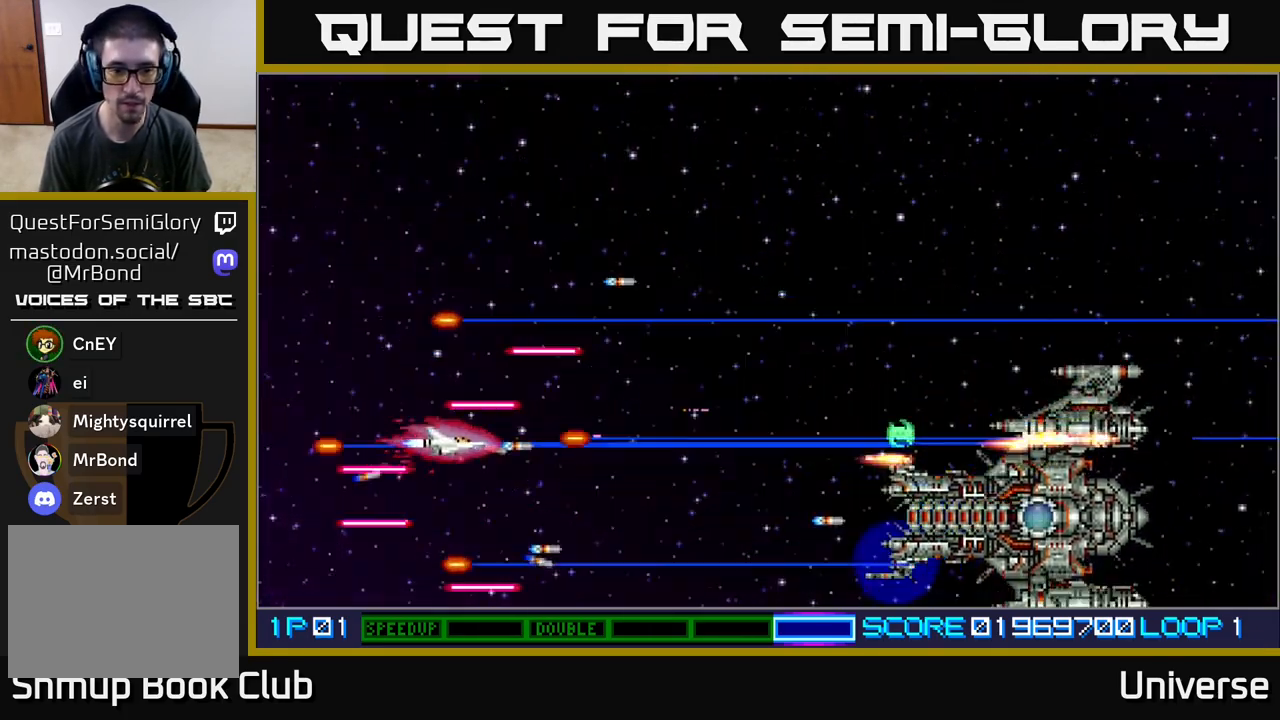
Gameplay with a controller (Xbox layout); each line is a JSON object with the inputs held at the frame after it. "events" lists button and stick changes between this image and that frame as [ms after this image, input, new state], when the widget could be followed in between. Not read: left_stick right_stick.
{"buttons": ["A"], "events": []}
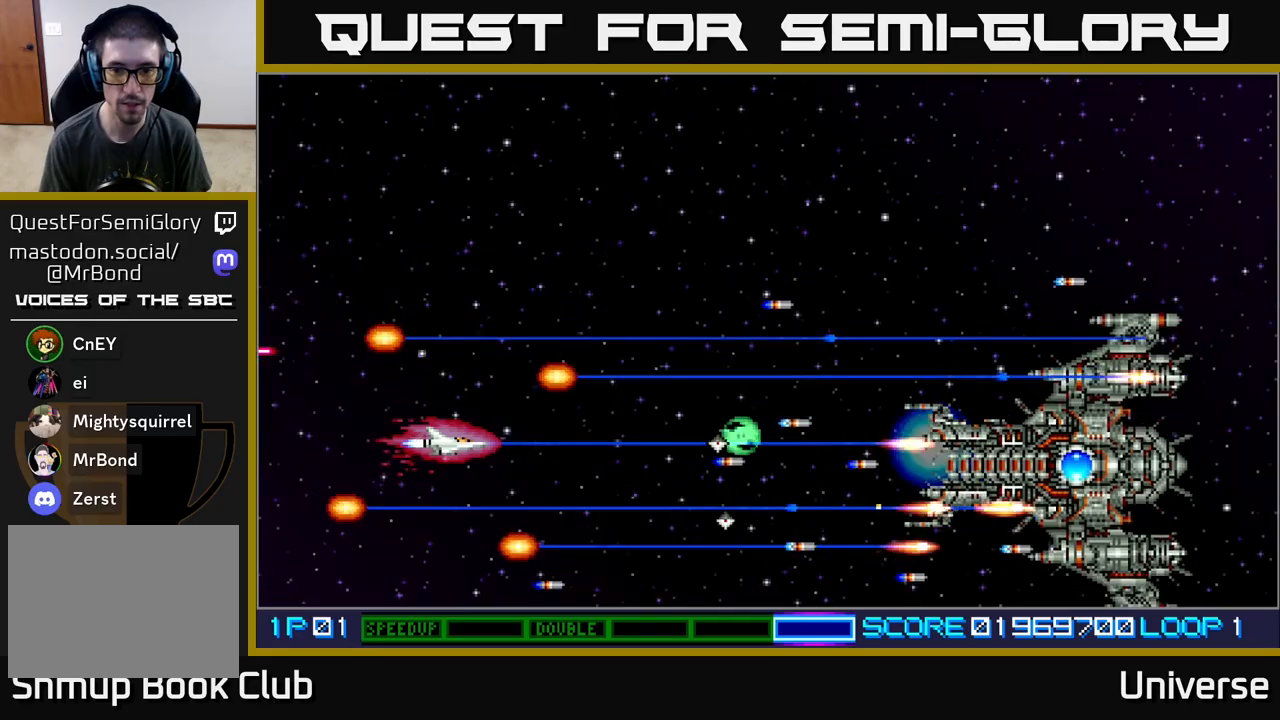
{"buttons": ["A", "DPAD_UP"], "events": [[400, "DPAD_UP", "down"]]}
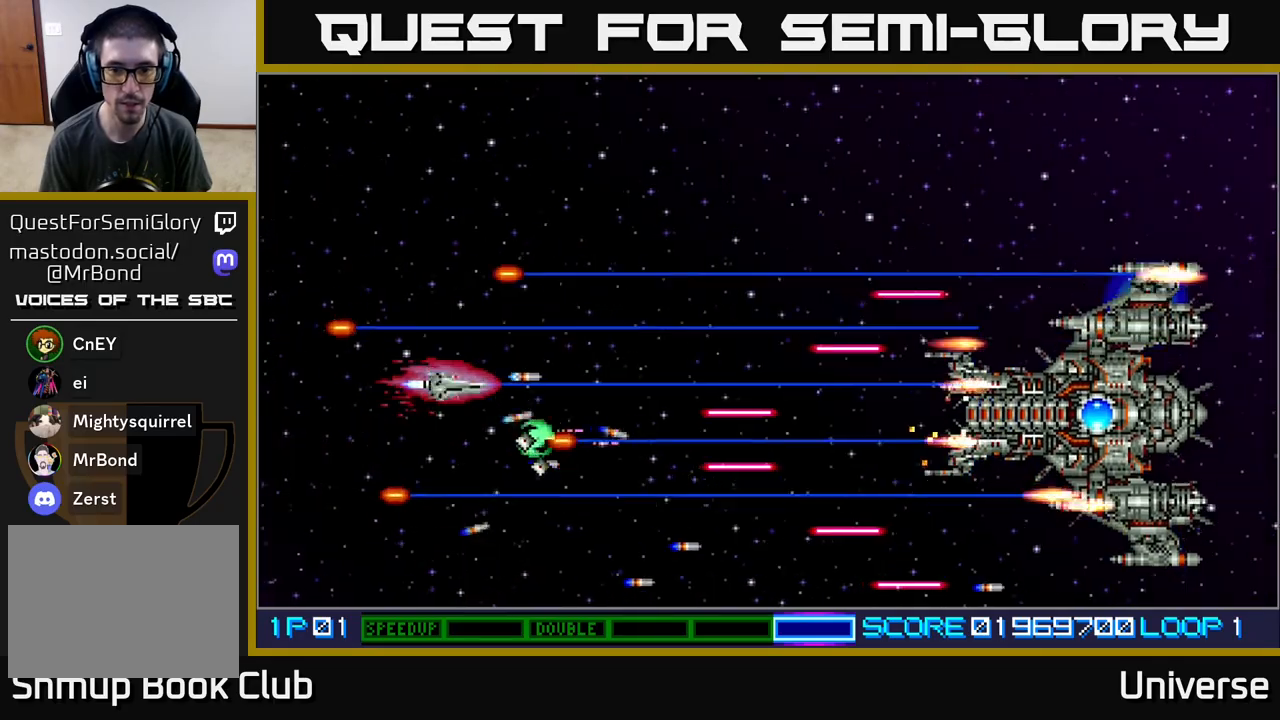
{"buttons": ["A"], "events": [[50, "DPAD_UP", "up"], [267, "DPAD_UP", "down"], [317, "DPAD_UP", "up"]]}
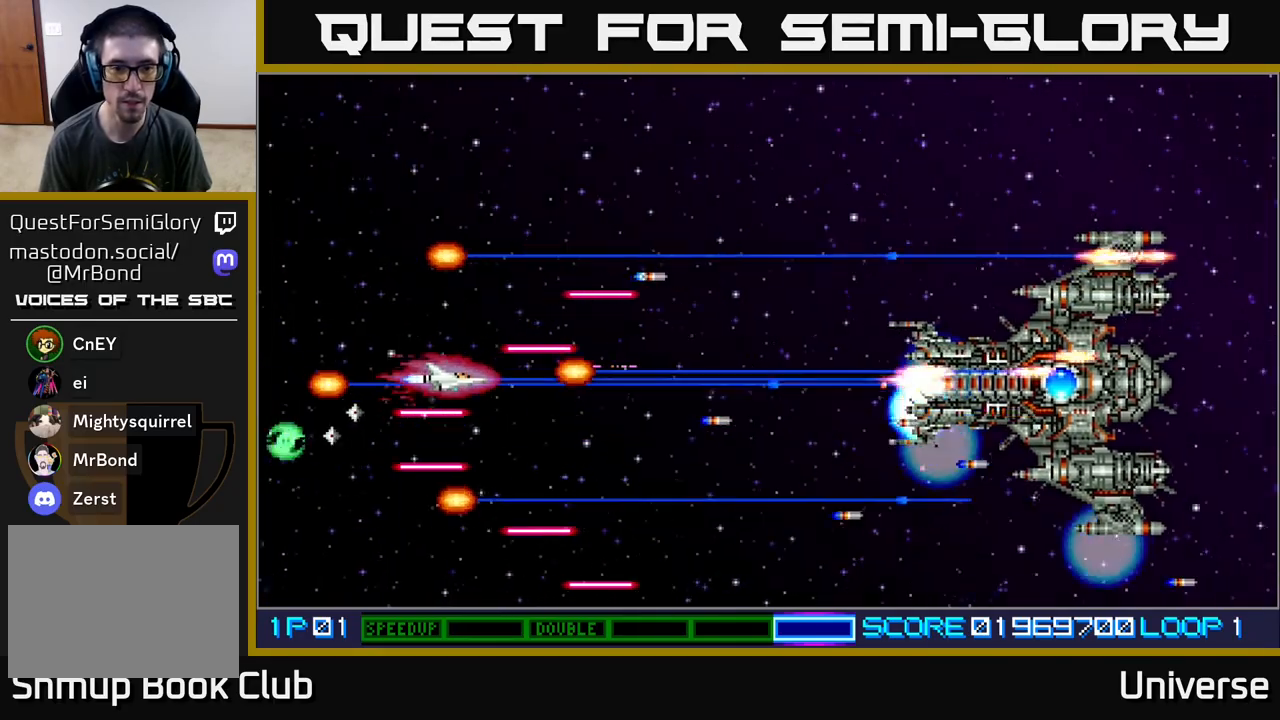
{"buttons": ["A"], "events": [[17, "DPAD_DOWN", "down"], [83, "DPAD_DOWN", "up"], [350, "DPAD_UP", "down"], [417, "DPAD_UP", "up"]]}
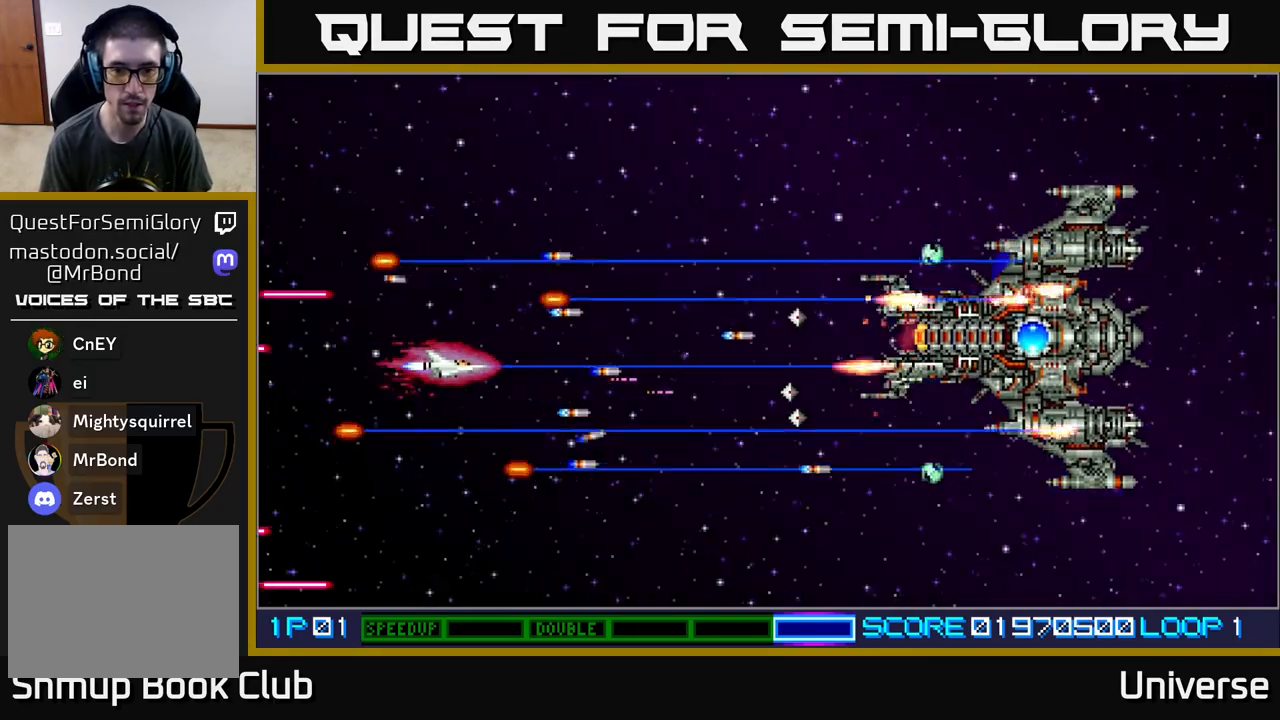
{"buttons": ["A"], "events": [[133, "DPAD_UP", "down"], [217, "DPAD_UP", "up"]]}
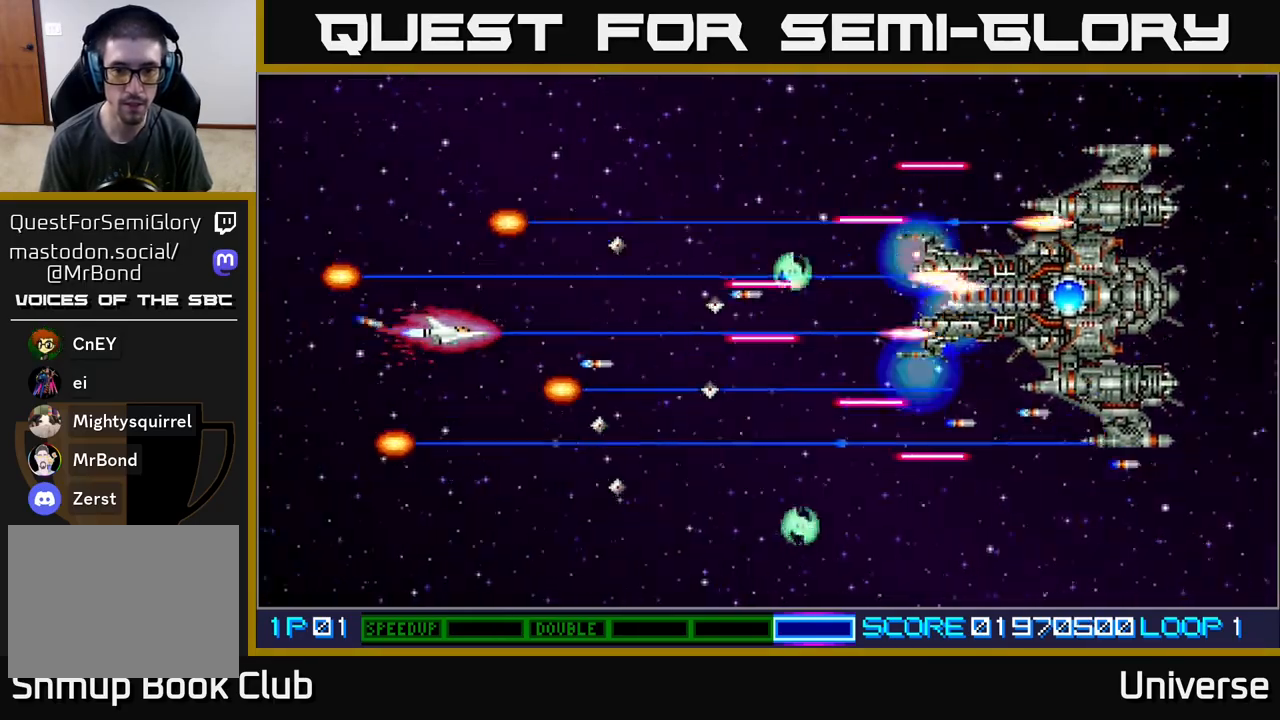
{"buttons": ["A", "DPAD_UP", "DPAD_LEFT"], "events": [[133, "DPAD_UP", "down"], [217, "DPAD_UP", "up"], [367, "DPAD_UP", "down"], [400, "DPAD_LEFT", "down"]]}
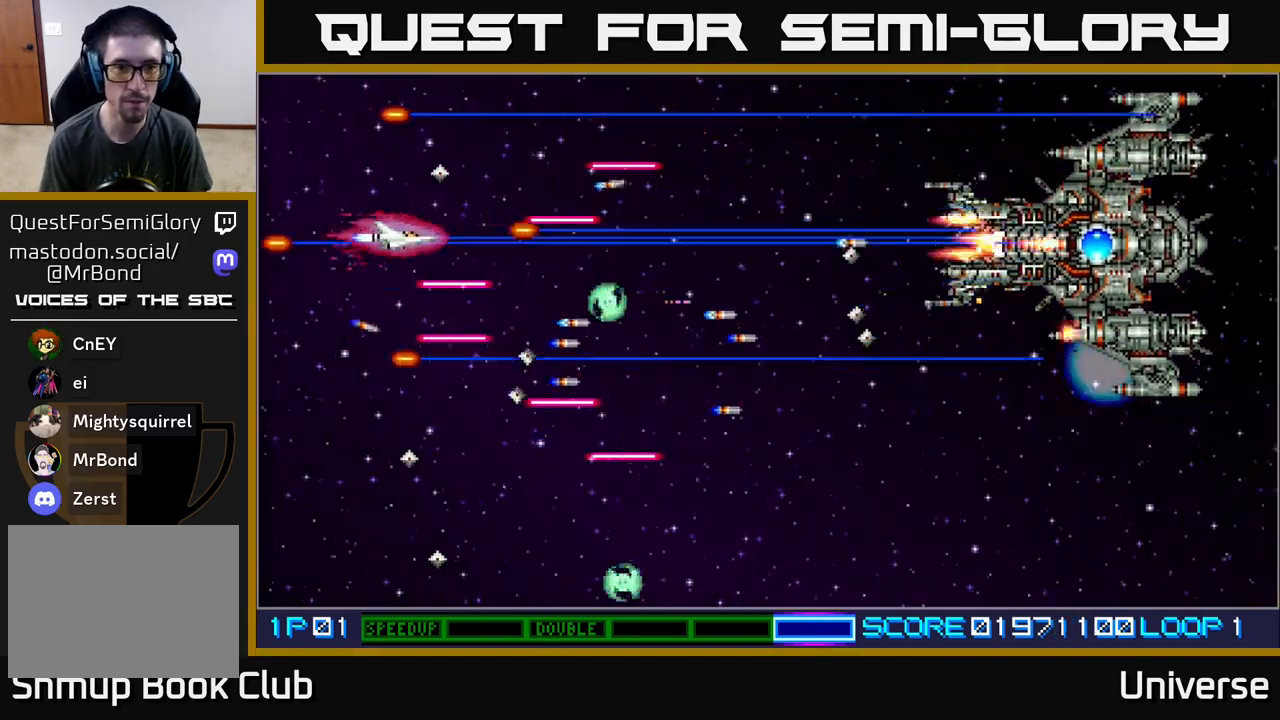
{"buttons": ["A"], "events": [[33, "DPAD_LEFT", "up"], [33, "DPAD_UP", "up"], [183, "DPAD_DOWN", "down"], [233, "DPAD_DOWN", "up"]]}
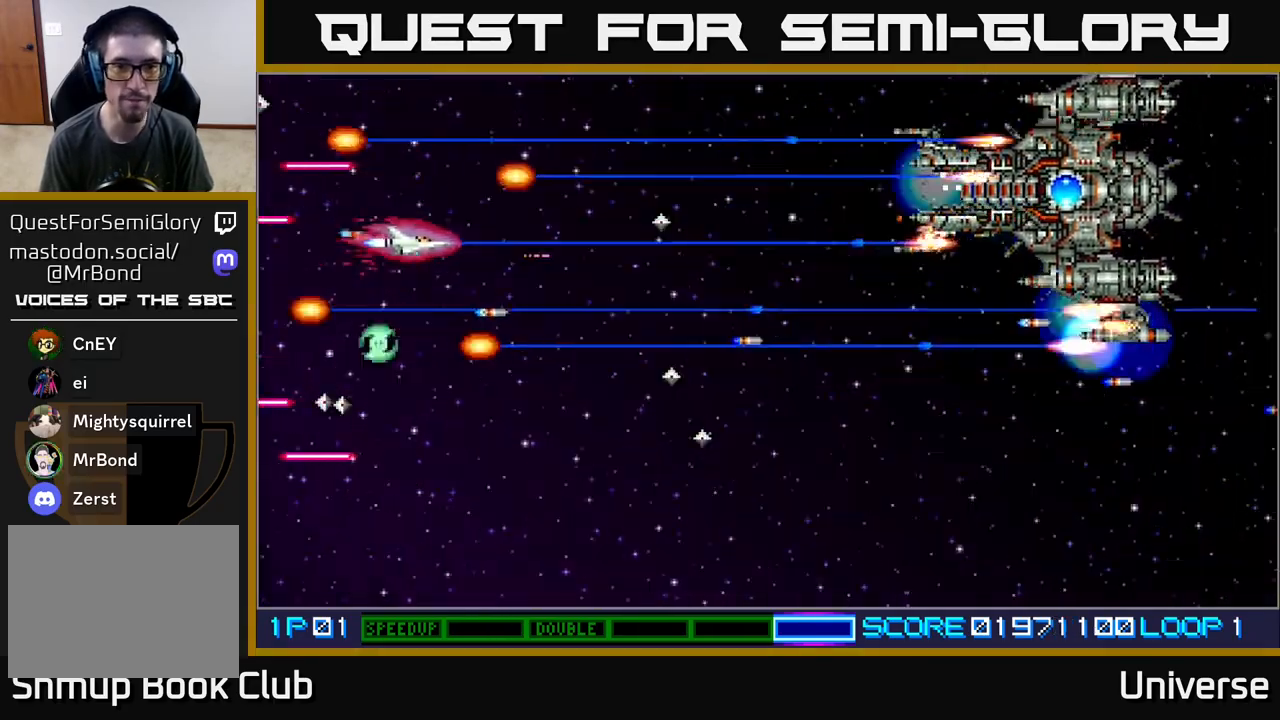
{"buttons": ["A"], "events": [[33, "DPAD_RIGHT", "down"], [33, "DPAD_UP", "down"], [133, "DPAD_UP", "up"], [167, "DPAD_DOWN", "down"], [267, "DPAD_DOWN", "up"], [317, "DPAD_RIGHT", "up"]]}
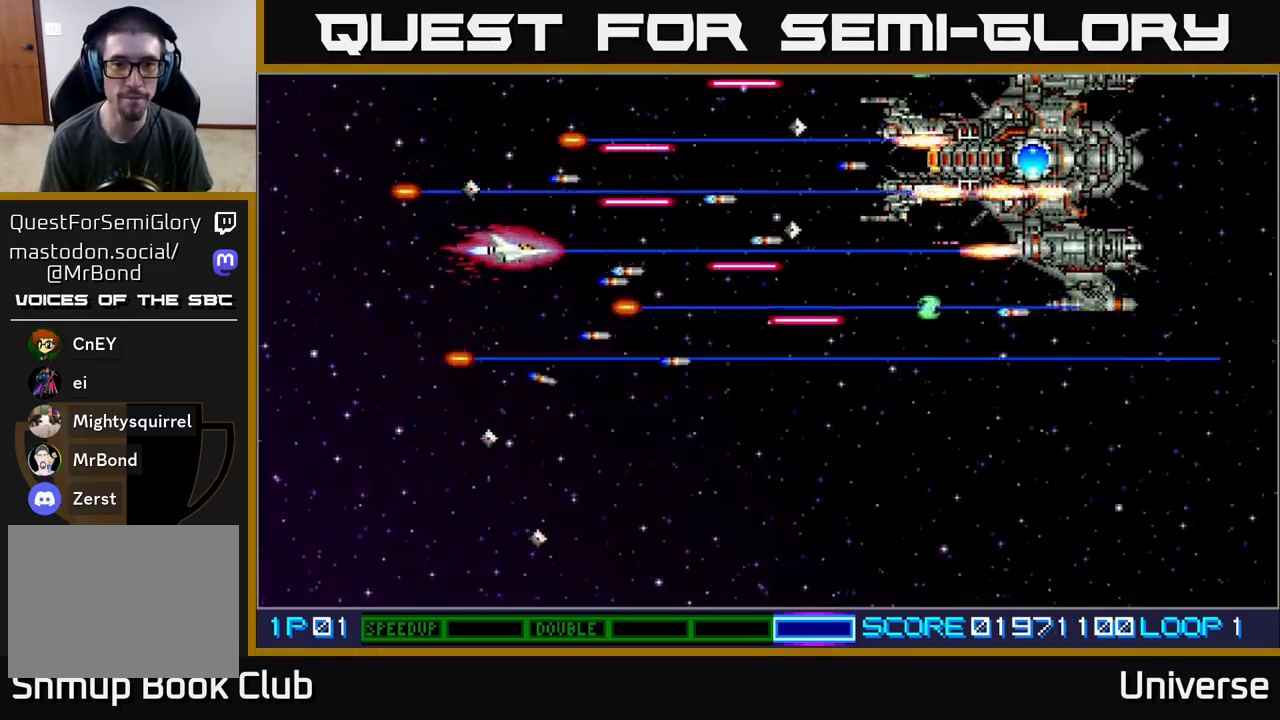
{"buttons": ["A", "DPAD_DOWN"], "events": [[200, "DPAD_LEFT", "down"], [233, "DPAD_DOWN", "down"], [400, "DPAD_LEFT", "up"]]}
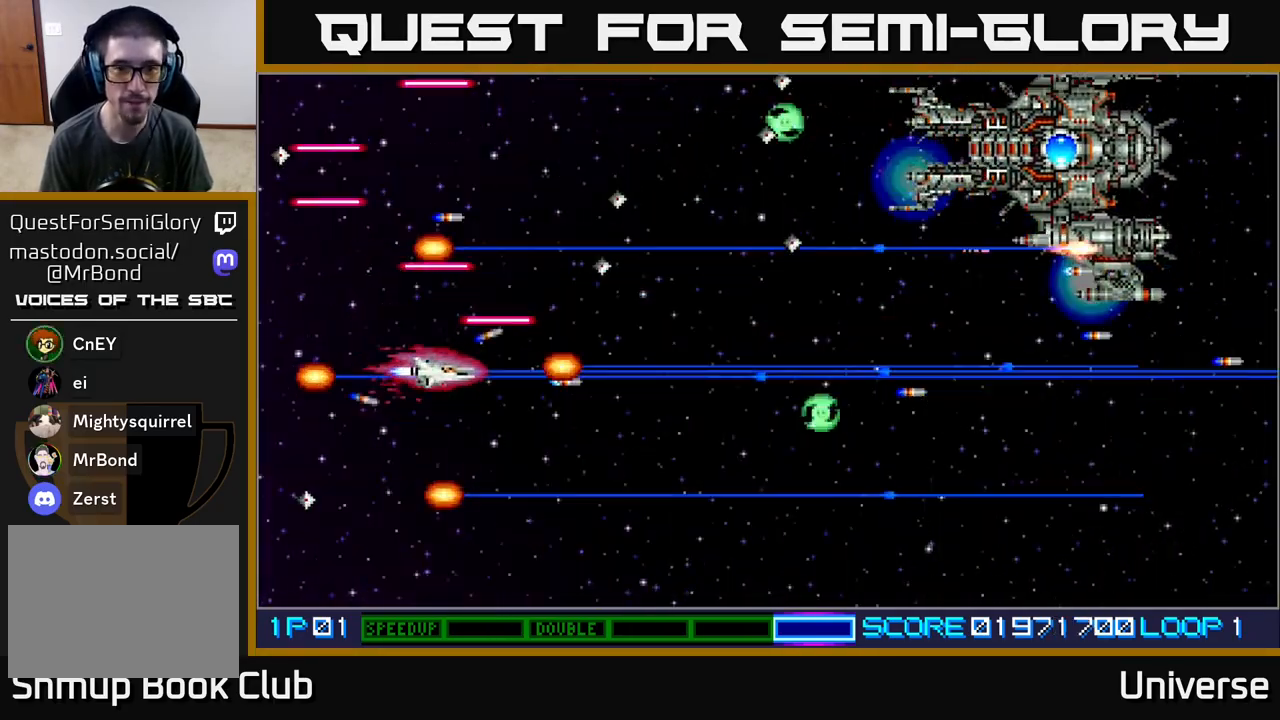
{"buttons": ["A", "DPAD_DOWN", "DPAD_RIGHT"], "events": [[67, "DPAD_RIGHT", "down"], [100, "DPAD_DOWN", "up"], [200, "DPAD_UP", "down"], [283, "DPAD_UP", "up"], [333, "DPAD_DOWN", "down"]]}
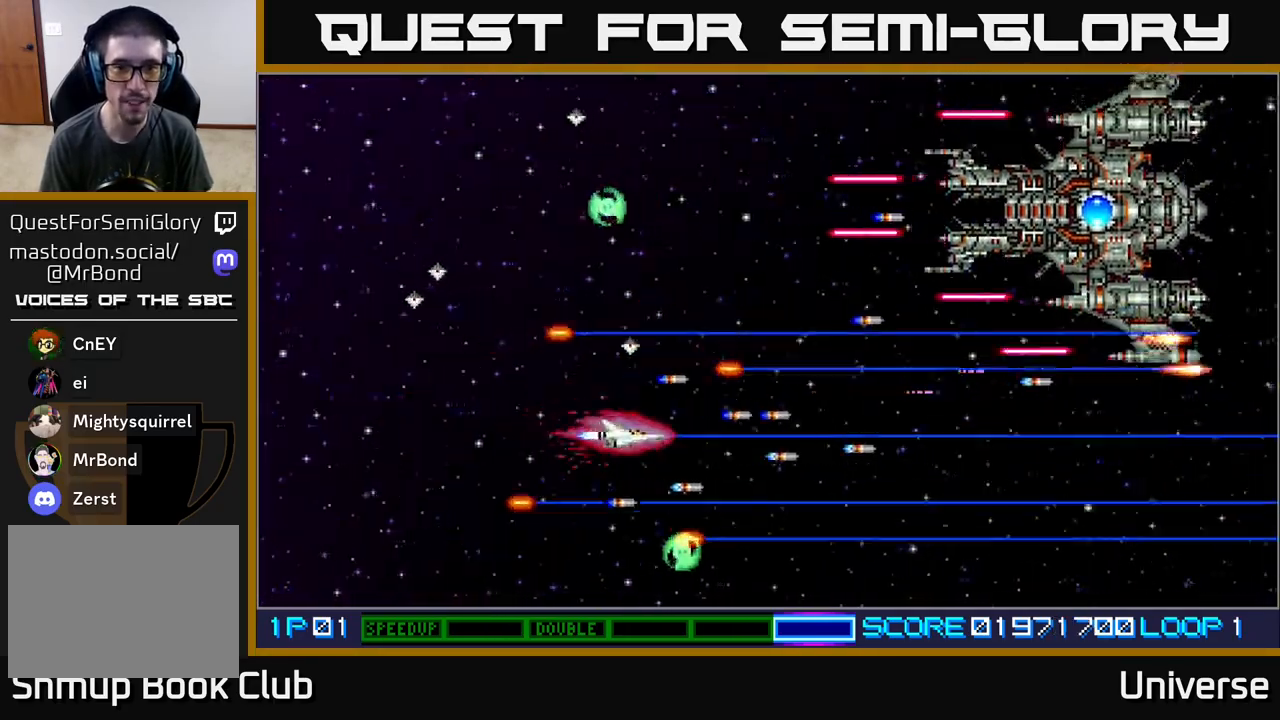
{"buttons": ["A"], "events": [[33, "DPAD_DOWN", "up"], [83, "DPAD_UP", "down"], [167, "DPAD_RIGHT", "up"], [283, "DPAD_LEFT", "down"], [383, "DPAD_UP", "up"], [433, "DPAD_LEFT", "up"]]}
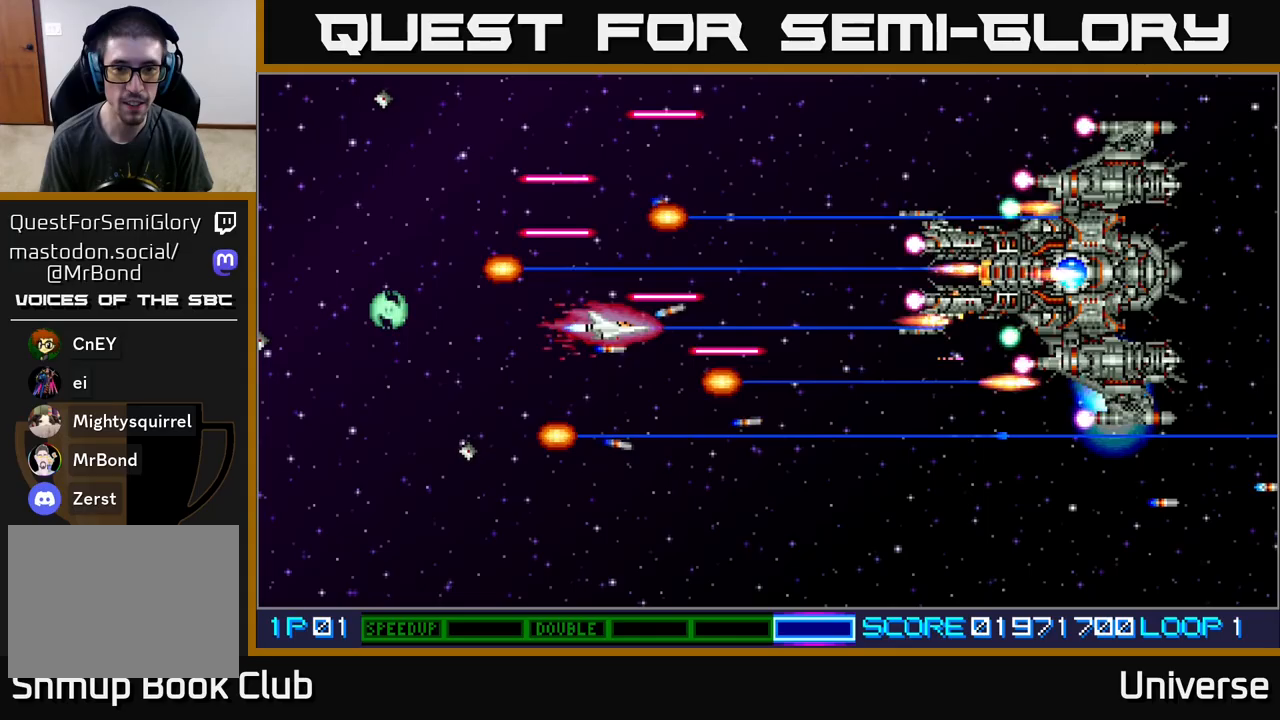
{"buttons": ["A", "DPAD_LEFT"], "events": [[33, "DPAD_DOWN", "down"], [50, "DPAD_LEFT", "down"], [217, "DPAD_LEFT", "up"], [283, "DPAD_RIGHT", "down"], [333, "DPAD_DOWN", "up"], [367, "DPAD_RIGHT", "up"], [500, "DPAD_LEFT", "down"]]}
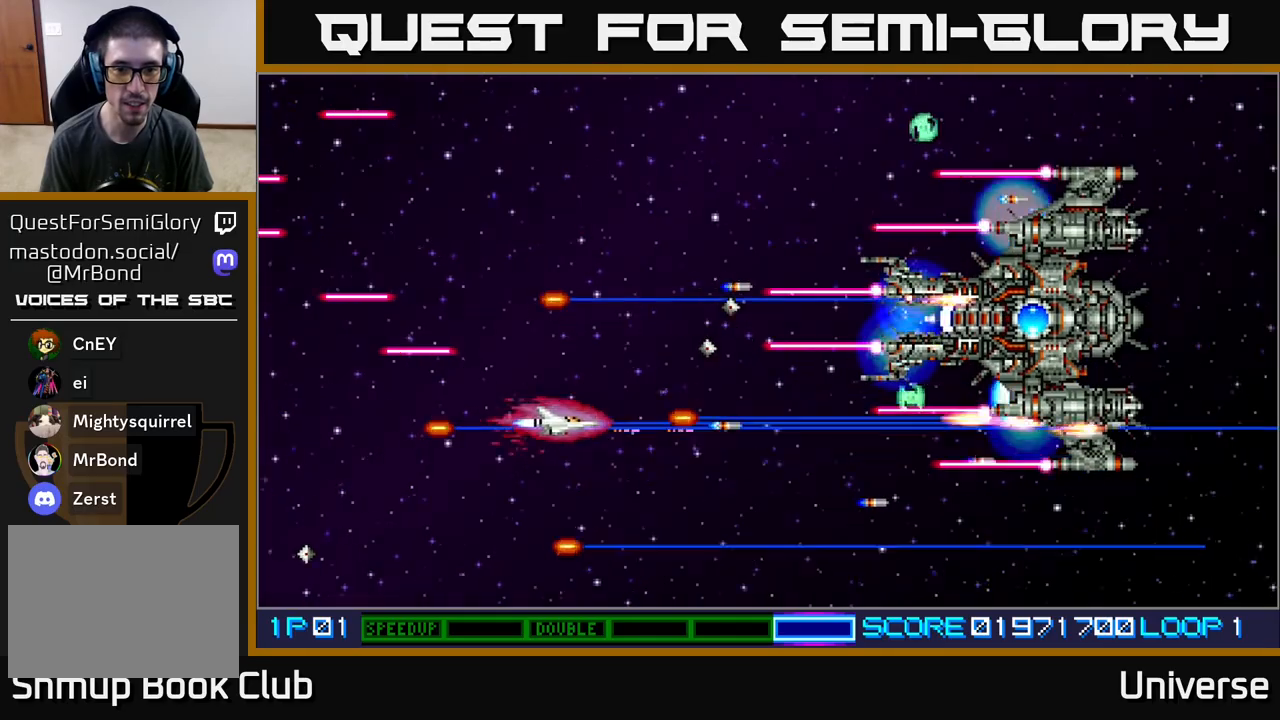
{"buttons": ["A", "DPAD_UP", "DPAD_LEFT"], "events": [[50, "DPAD_UP", "down"]]}
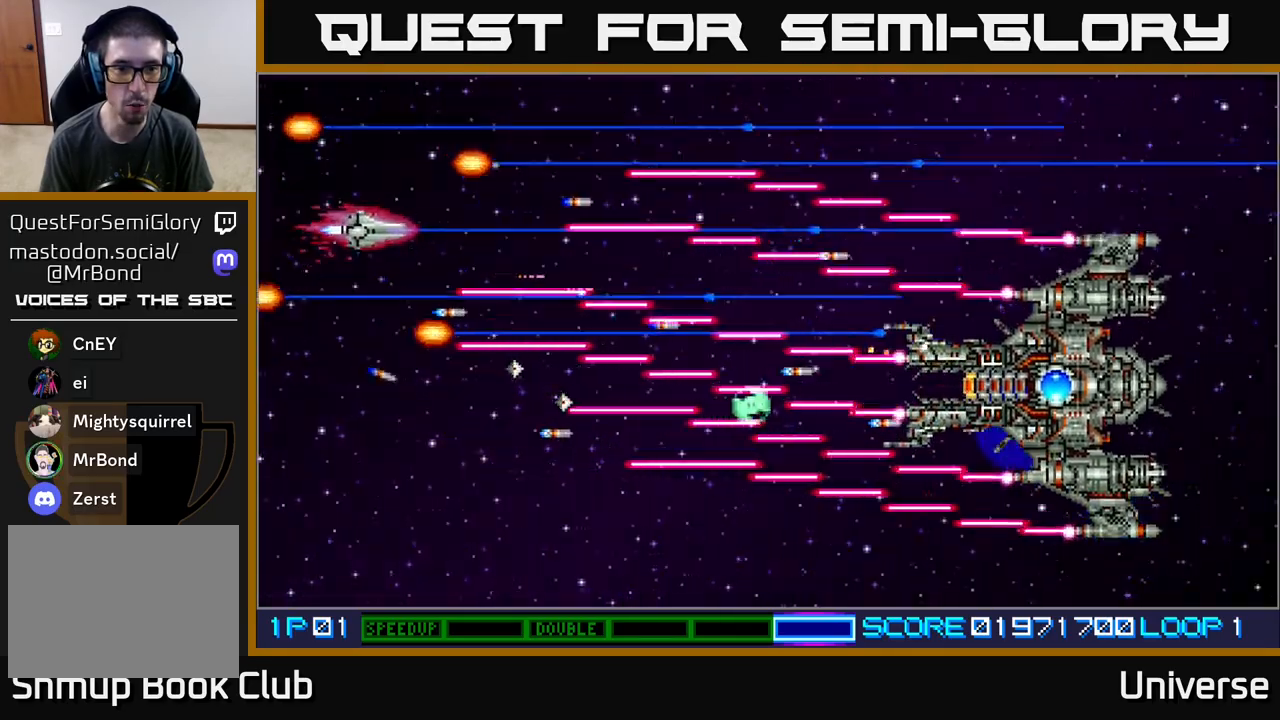
{"buttons": ["A", "DPAD_RIGHT"], "events": [[67, "DPAD_LEFT", "up"], [300, "DPAD_RIGHT", "down"], [483, "DPAD_UP", "up"]]}
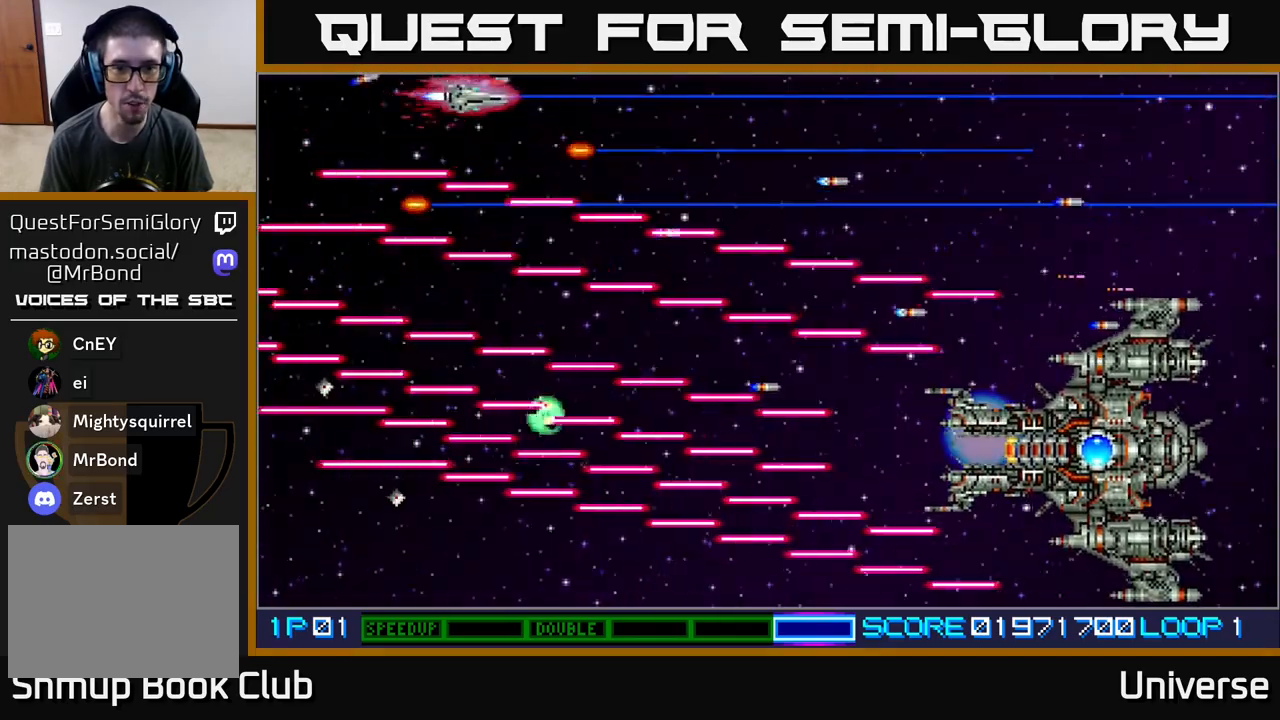
{"buttons": ["A", "DPAD_DOWN", "DPAD_RIGHT"], "events": [[450, "DPAD_DOWN", "down"]]}
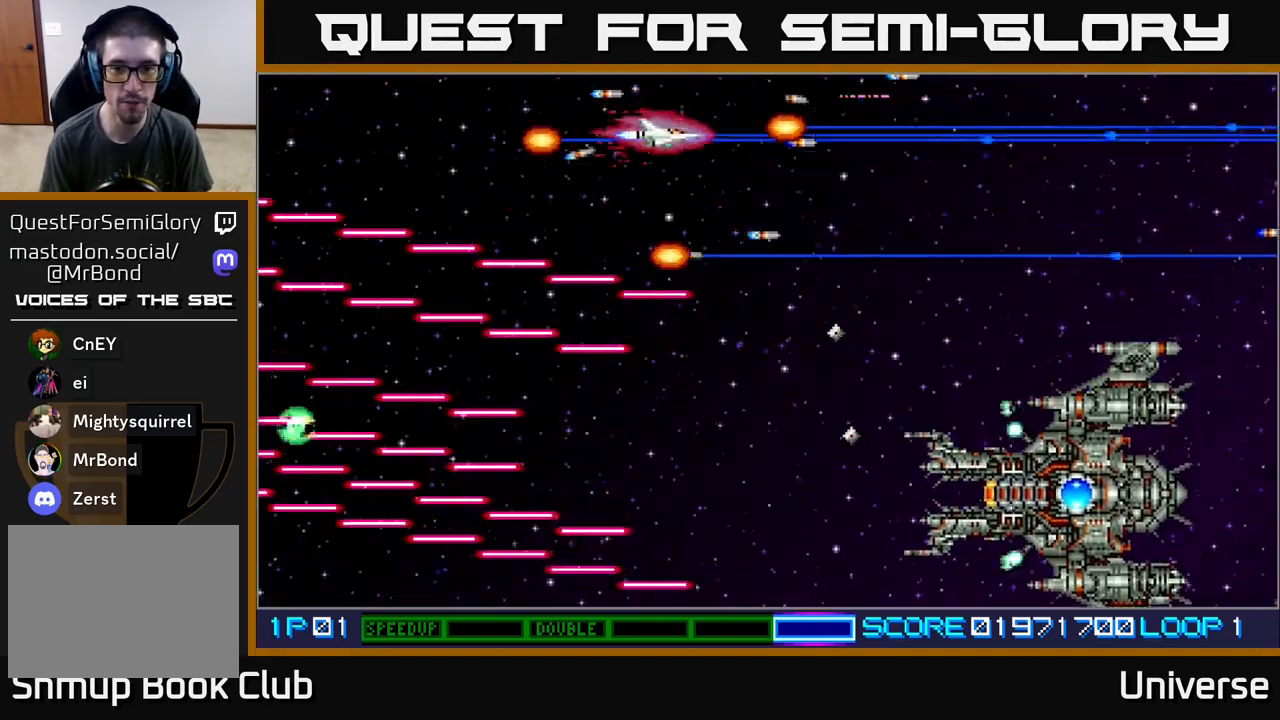
{"buttons": ["A", "DPAD_DOWN"], "events": [[100, "DPAD_RIGHT", "up"], [200, "DPAD_LEFT", "down"], [367, "DPAD_LEFT", "up"]]}
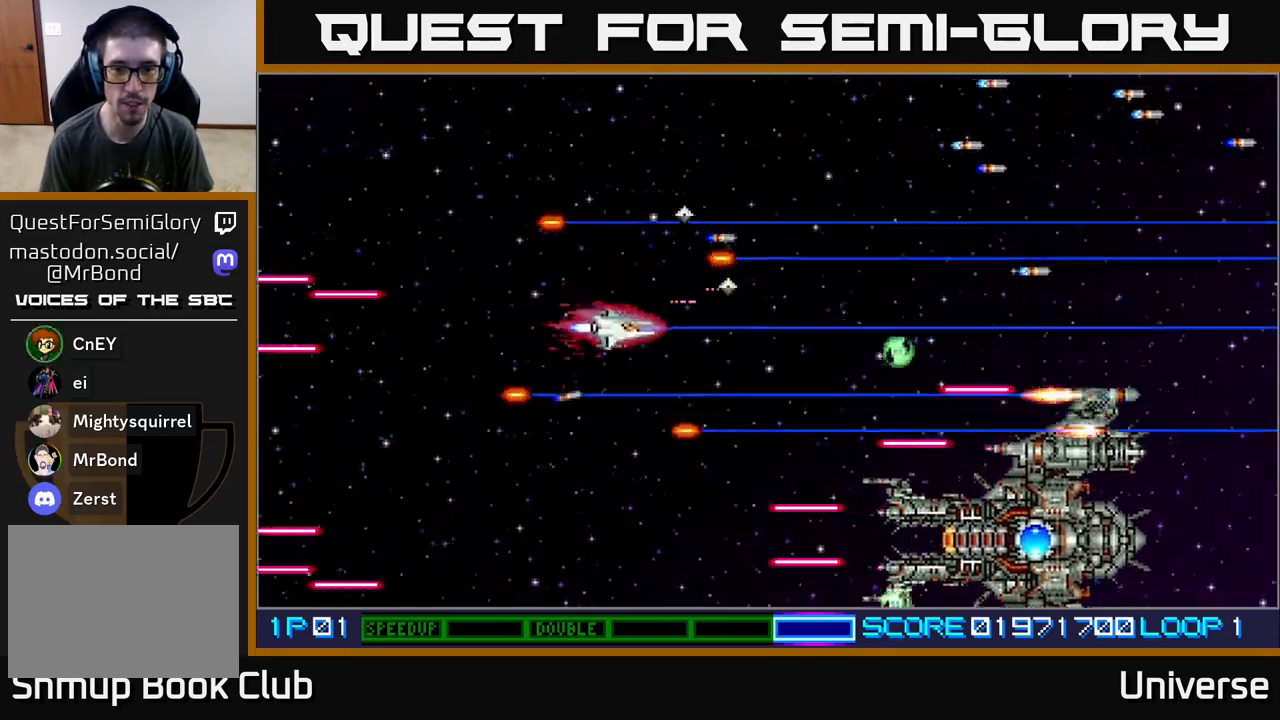
{"buttons": ["A"], "events": [[183, "DPAD_LEFT", "down"], [267, "DPAD_DOWN", "up"], [300, "DPAD_DOWN", "down"], [483, "DPAD_DOWN", "up"], [483, "DPAD_LEFT", "up"]]}
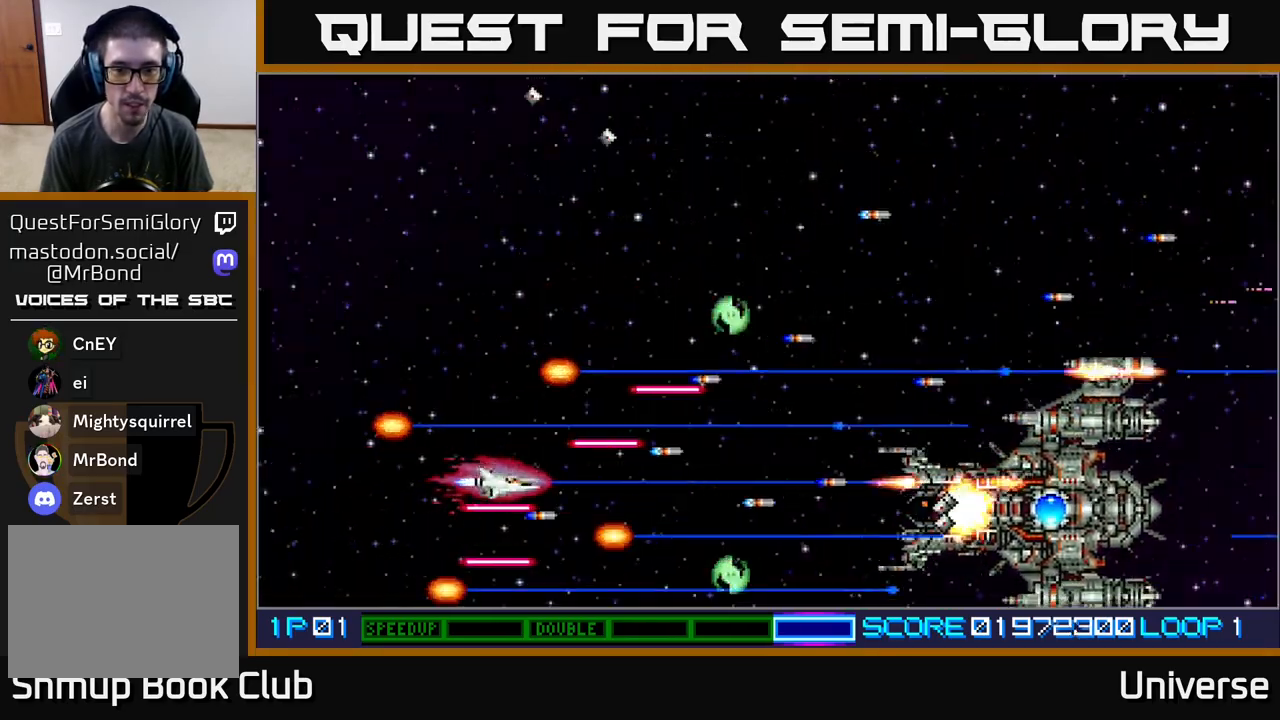
{"buttons": ["A", "DPAD_UP"], "events": [[433, "DPAD_UP", "down"]]}
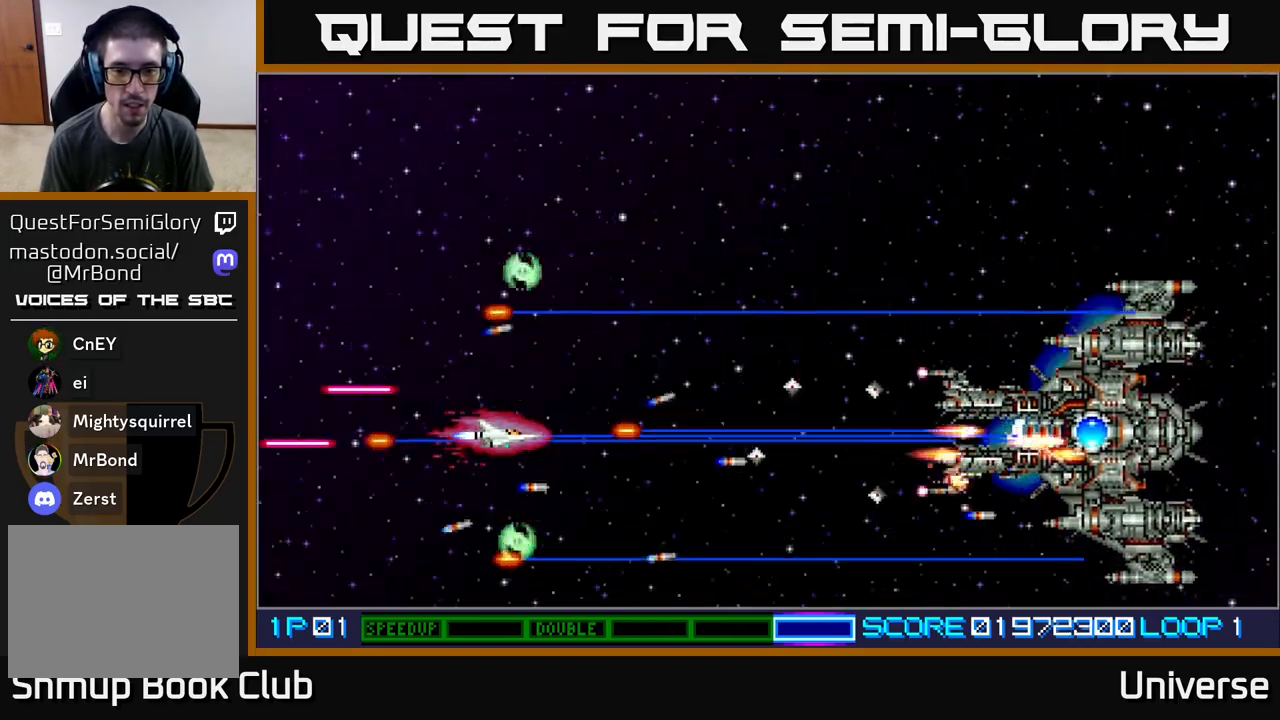
{"buttons": ["A", "DPAD_UP"], "events": [[33, "DPAD_UP", "up"], [217, "DPAD_UP", "down"], [267, "DPAD_LEFT", "down"], [300, "DPAD_UP", "up"], [317, "DPAD_LEFT", "up"], [467, "DPAD_UP", "down"]]}
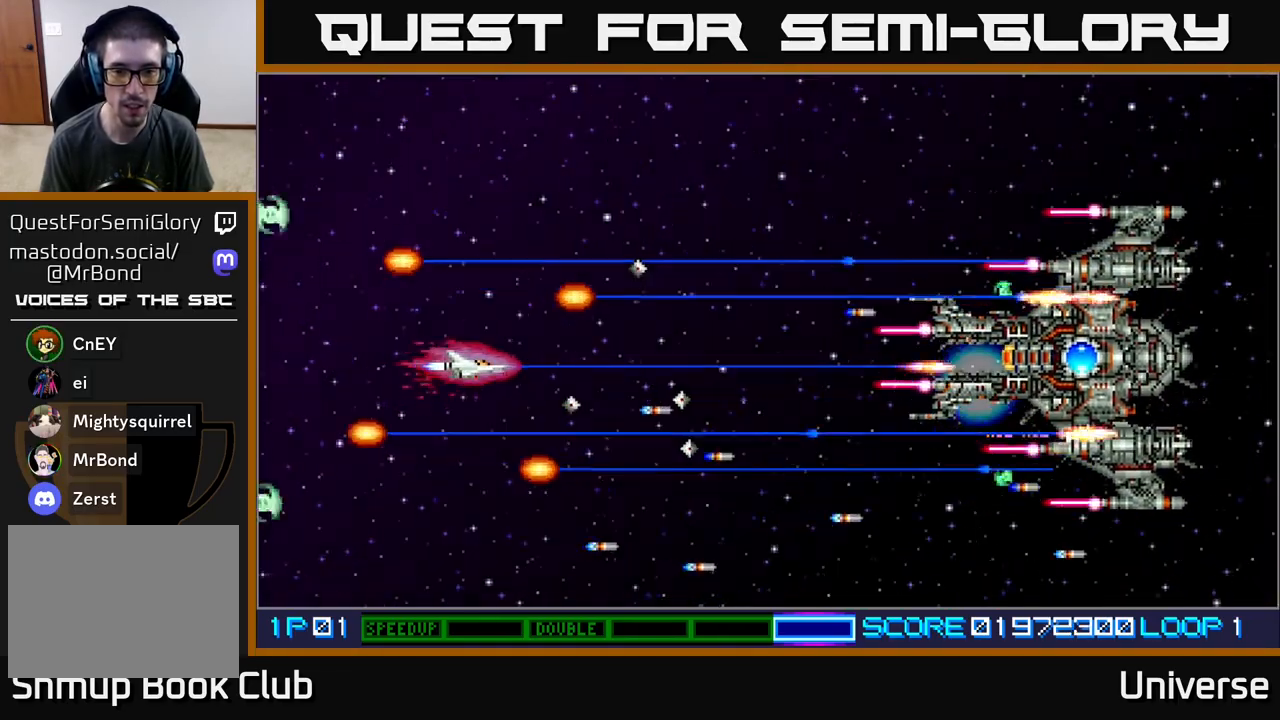
{"buttons": ["A"], "events": [[17, "DPAD_LEFT", "down"], [50, "DPAD_LEFT", "up"], [50, "DPAD_UP", "up"], [200, "DPAD_UP", "down"], [283, "DPAD_UP", "up"], [417, "DPAD_UP", "down"], [500, "DPAD_UP", "up"]]}
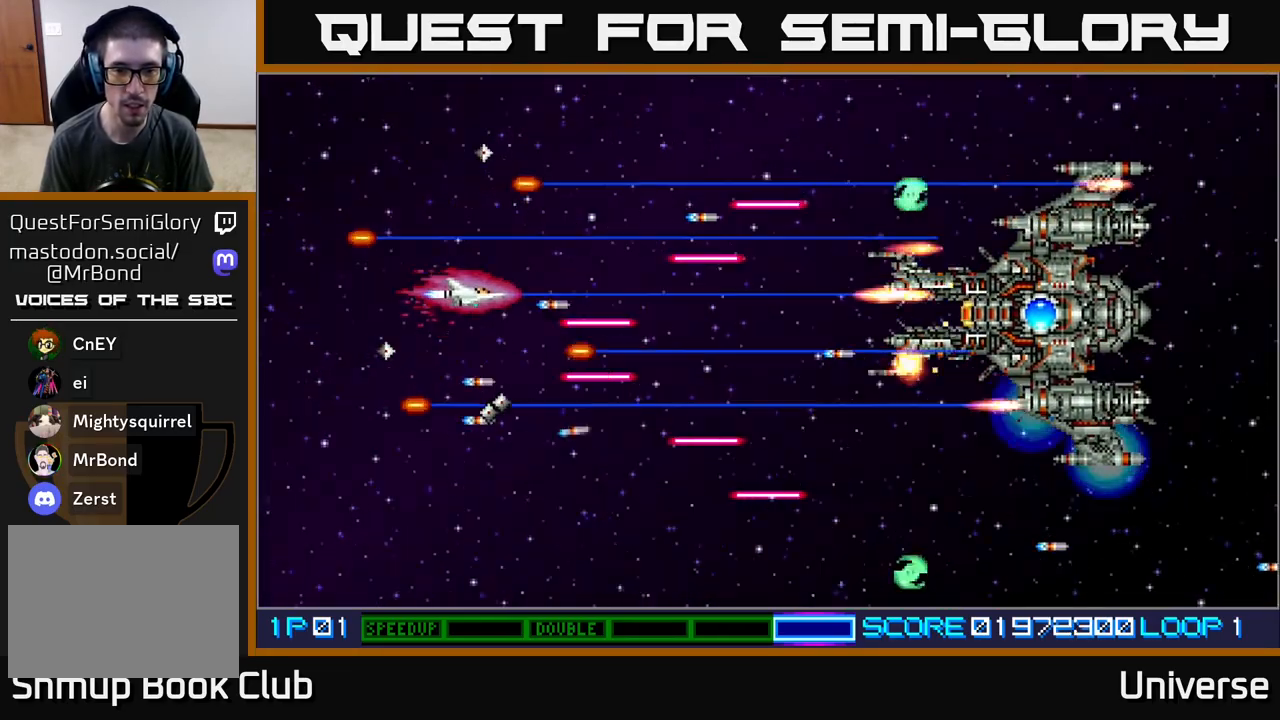
{"buttons": ["A"], "events": [[167, "DPAD_UP", "down"], [233, "DPAD_LEFT", "down"], [267, "DPAD_LEFT", "up"], [267, "DPAD_UP", "up"], [367, "DPAD_DOWN", "down"], [483, "DPAD_DOWN", "up"]]}
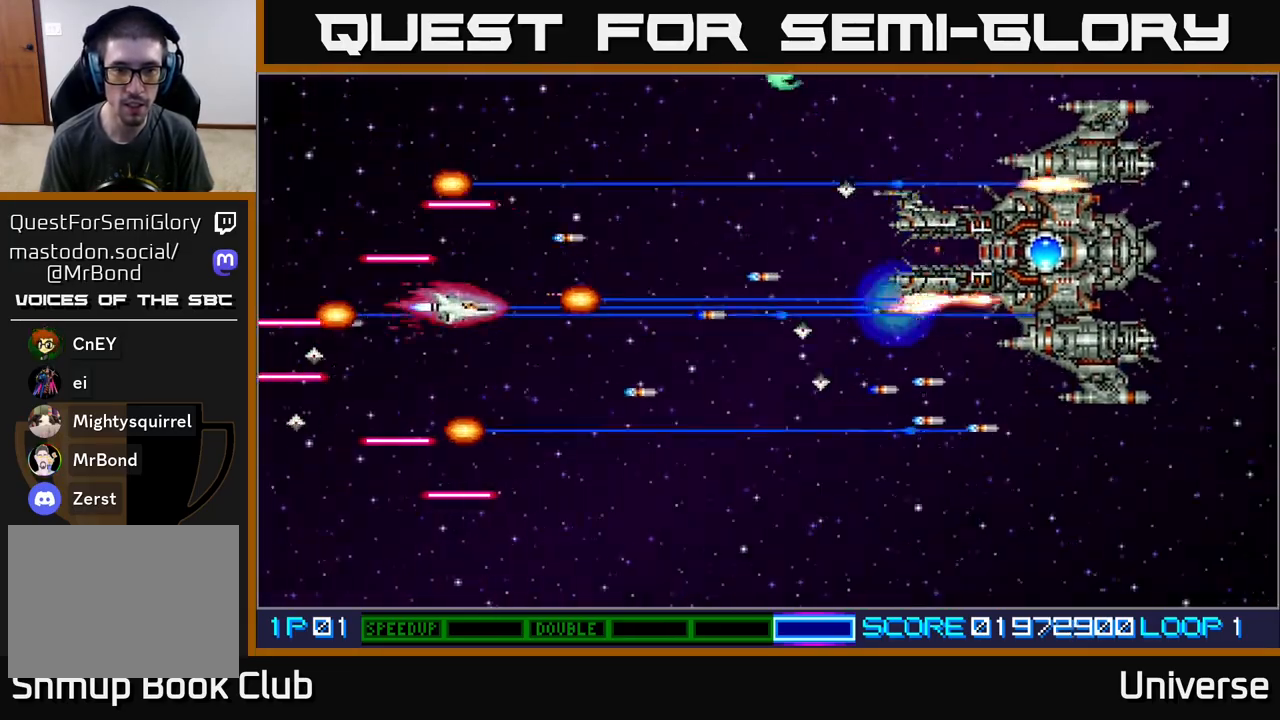
{"buttons": ["A", "DPAD_UP"], "events": [[100, "DPAD_UP", "down"], [267, "DPAD_UP", "up"], [500, "DPAD_UP", "down"]]}
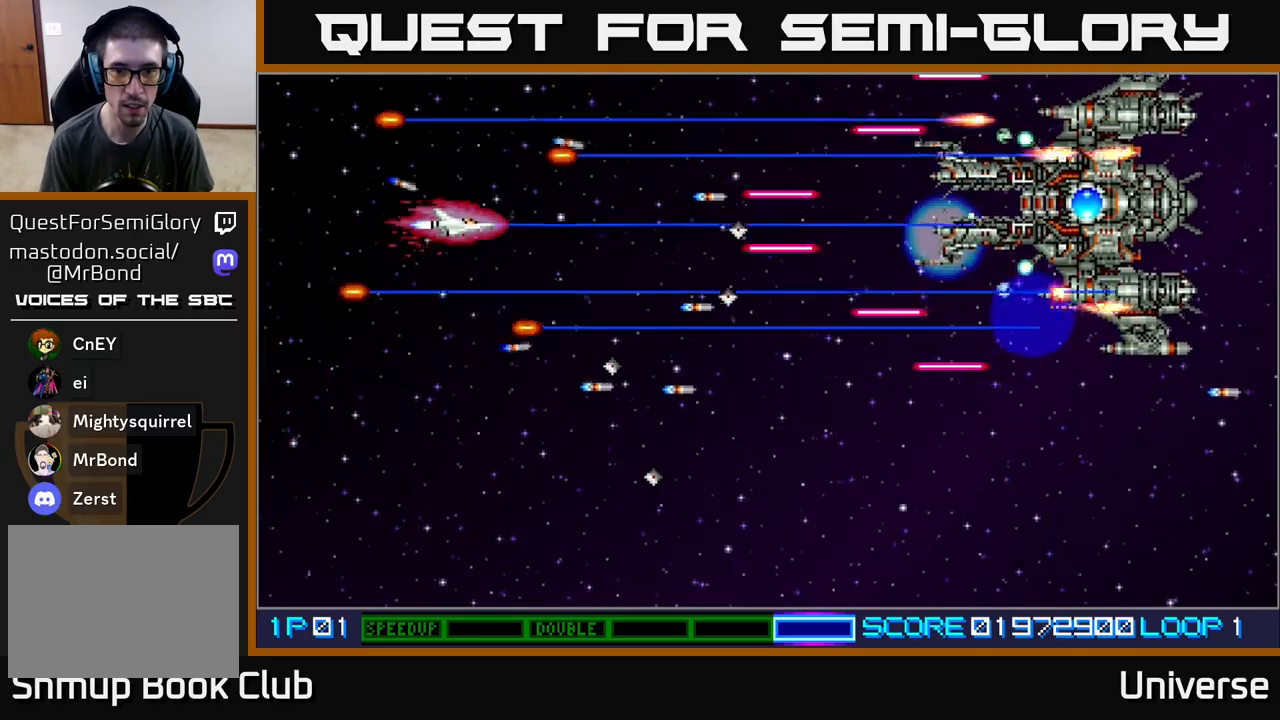
{"buttons": ["A"], "events": [[83, "DPAD_UP", "up"]]}
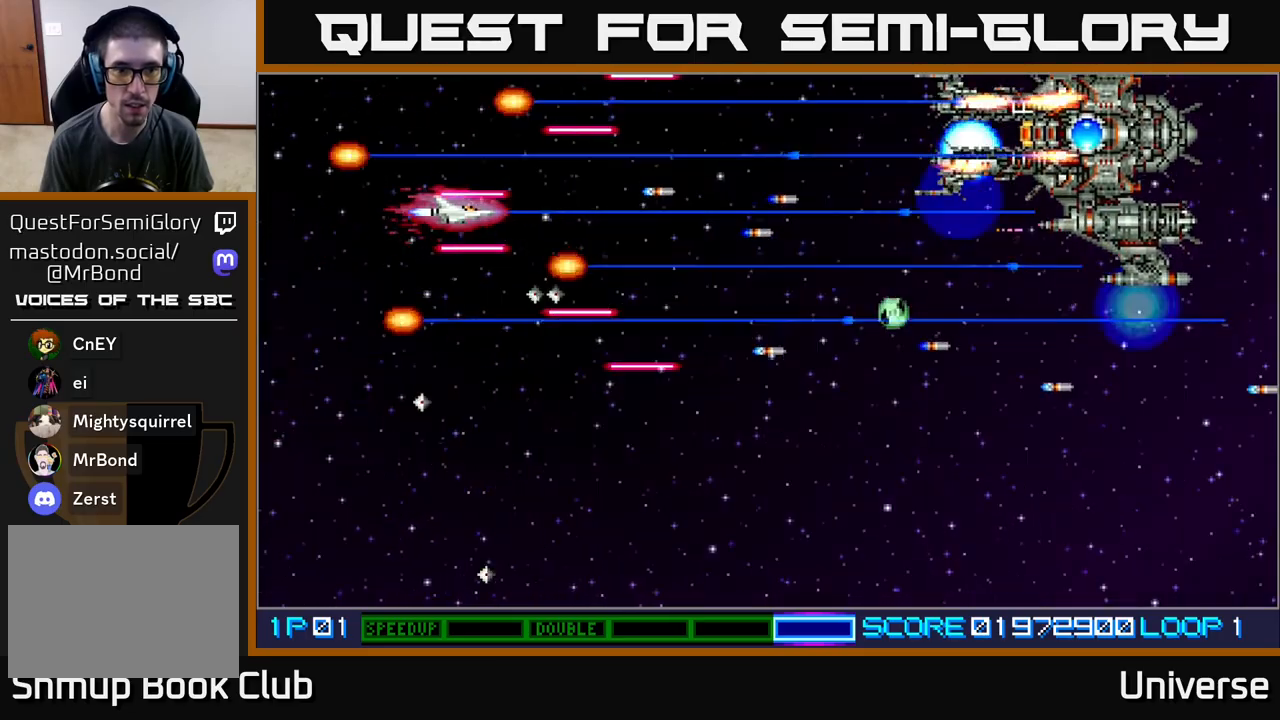
{"buttons": ["A"], "events": [[383, "DPAD_UP", "down"], [417, "DPAD_UP", "up"]]}
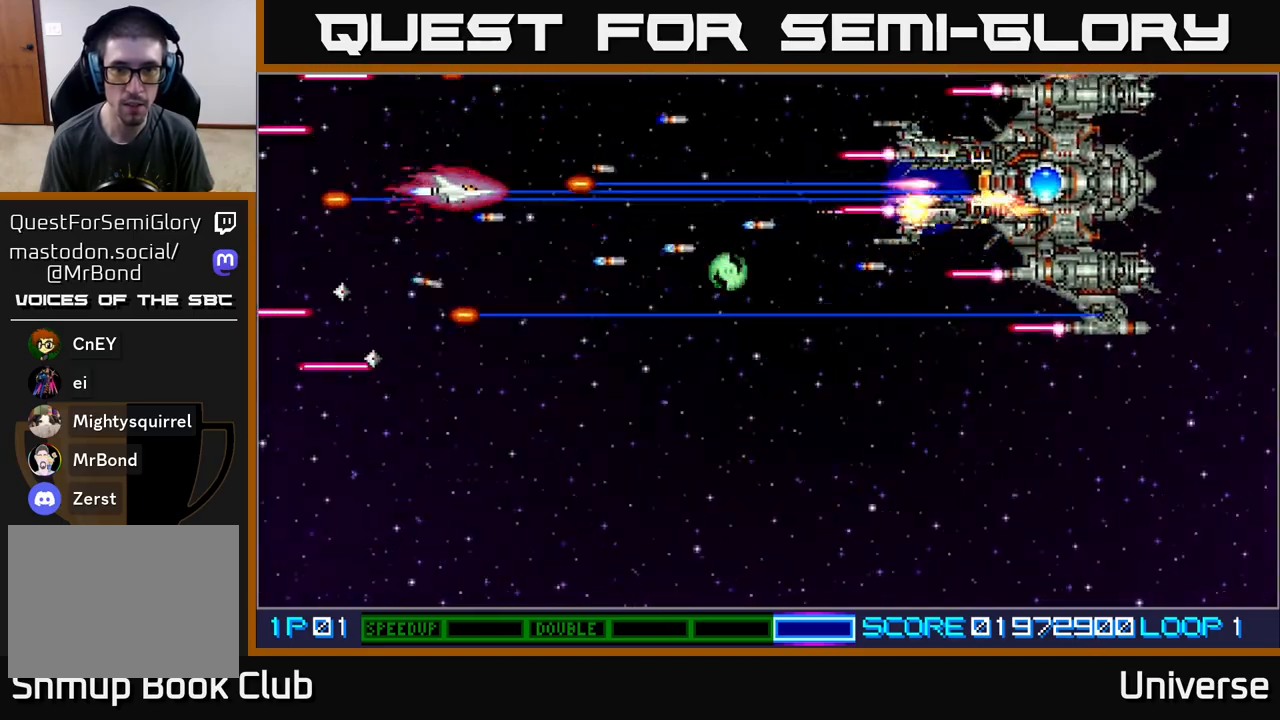
{"buttons": ["A", "DPAD_DOWN", "DPAD_LEFT"], "events": [[283, "DPAD_DOWN", "down"], [367, "DPAD_DOWN", "up"], [467, "DPAD_DOWN", "down"], [483, "DPAD_LEFT", "down"]]}
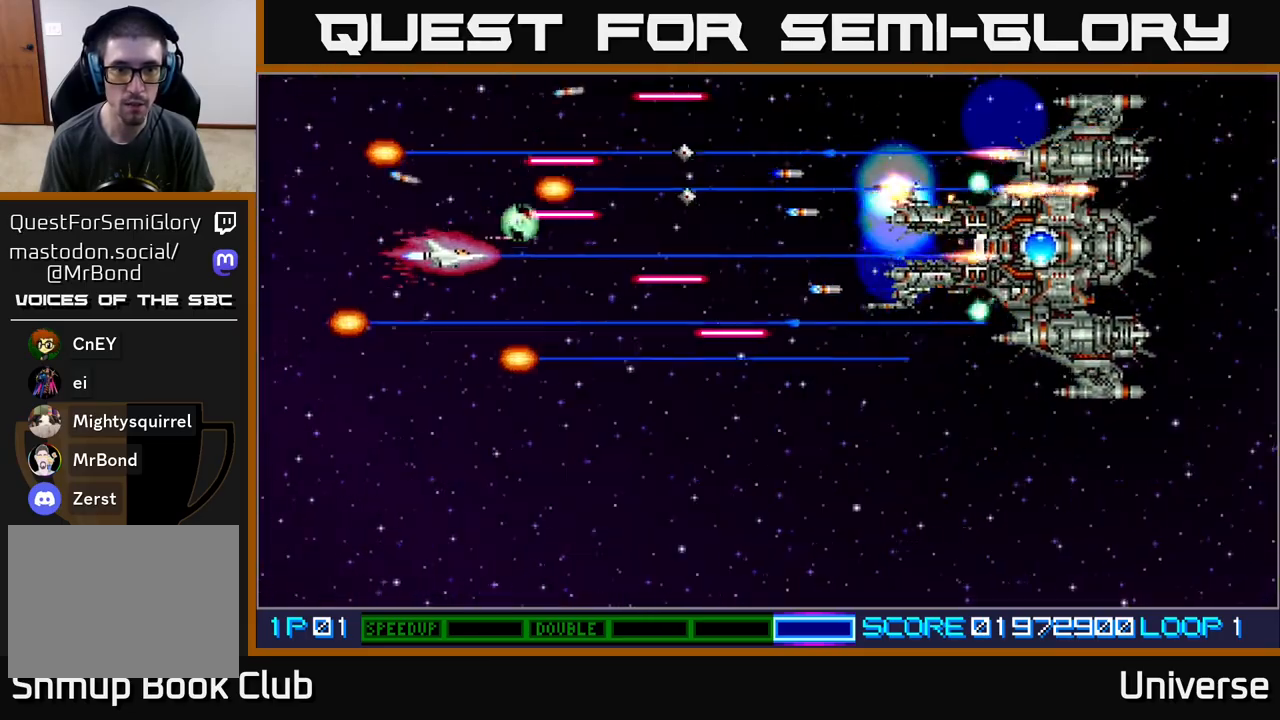
{"buttons": ["A", "DPAD_DOWN", "DPAD_RIGHT"], "events": [[17, "DPAD_LEFT", "up"], [50, "DPAD_DOWN", "up"], [383, "DPAD_RIGHT", "down"], [467, "DPAD_DOWN", "down"]]}
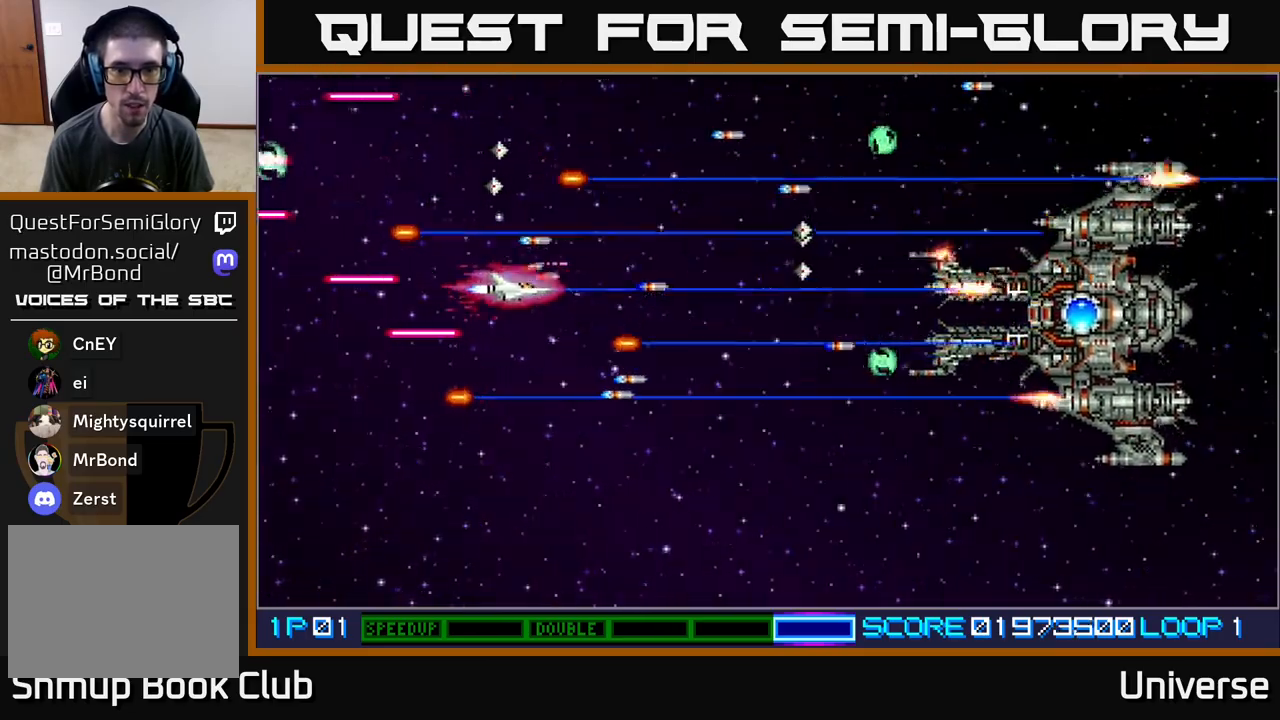
{"buttons": ["A"], "events": [[67, "DPAD_RIGHT", "up"], [217, "DPAD_DOWN", "up"], [367, "DPAD_DOWN", "down"], [417, "DPAD_DOWN", "up"]]}
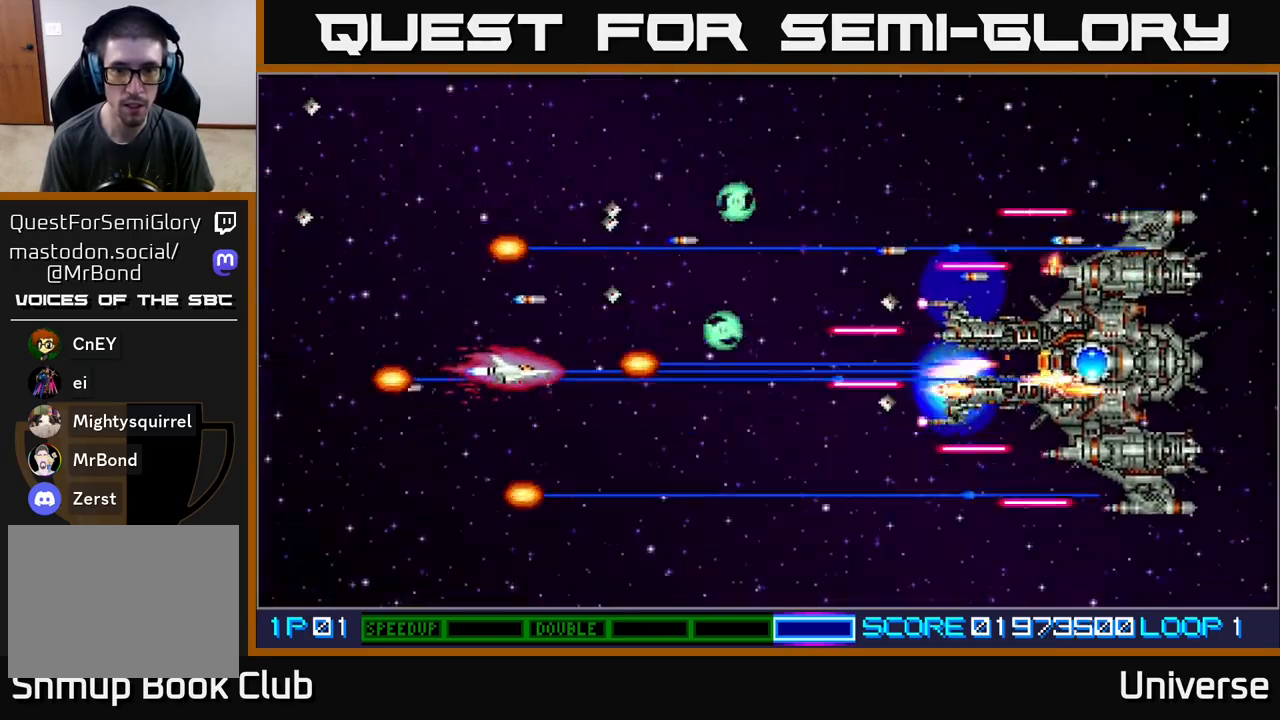
{"buttons": ["A"], "events": [[100, "DPAD_DOWN", "down"], [200, "DPAD_DOWN", "up"], [400, "DPAD_DOWN", "down"], [483, "DPAD_DOWN", "up"]]}
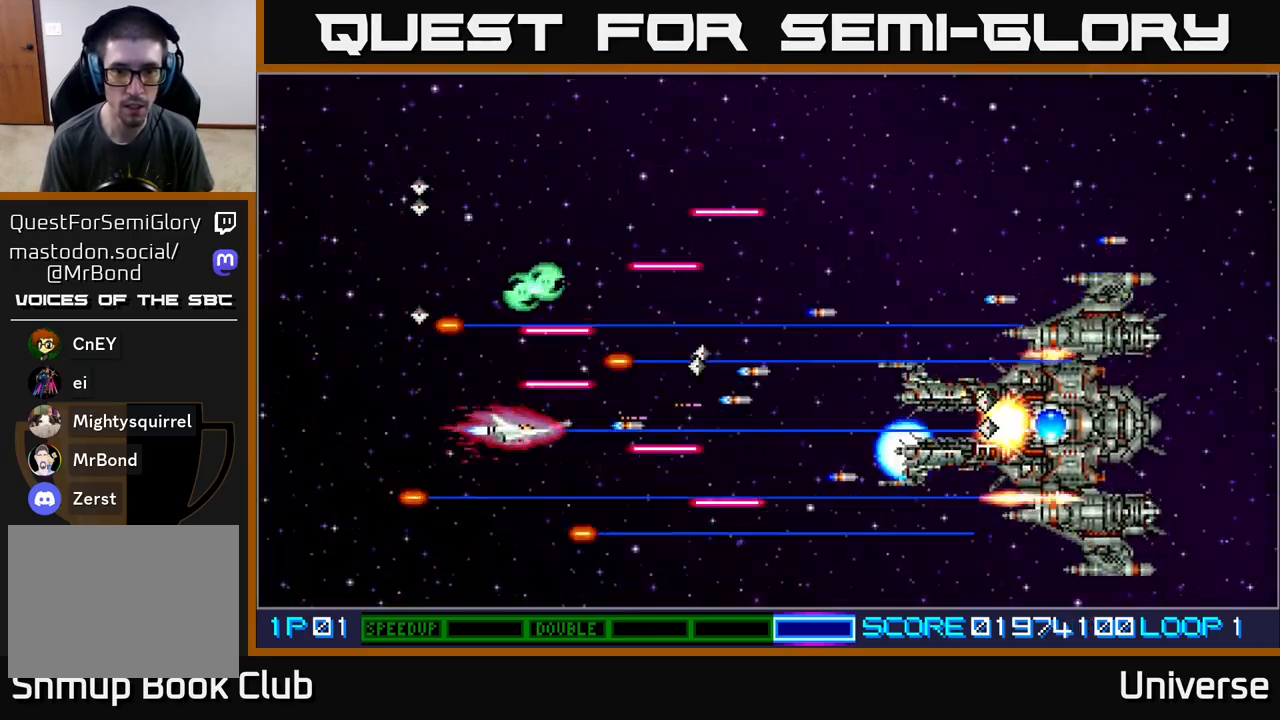
{"buttons": ["A", "DPAD_DOWN", "DPAD_RIGHT"], "events": [[217, "DPAD_LEFT", "down"], [250, "DPAD_LEFT", "up"], [383, "DPAD_DOWN", "down"], [400, "DPAD_LEFT", "down"], [417, "DPAD_LEFT", "up"], [500, "DPAD_RIGHT", "down"]]}